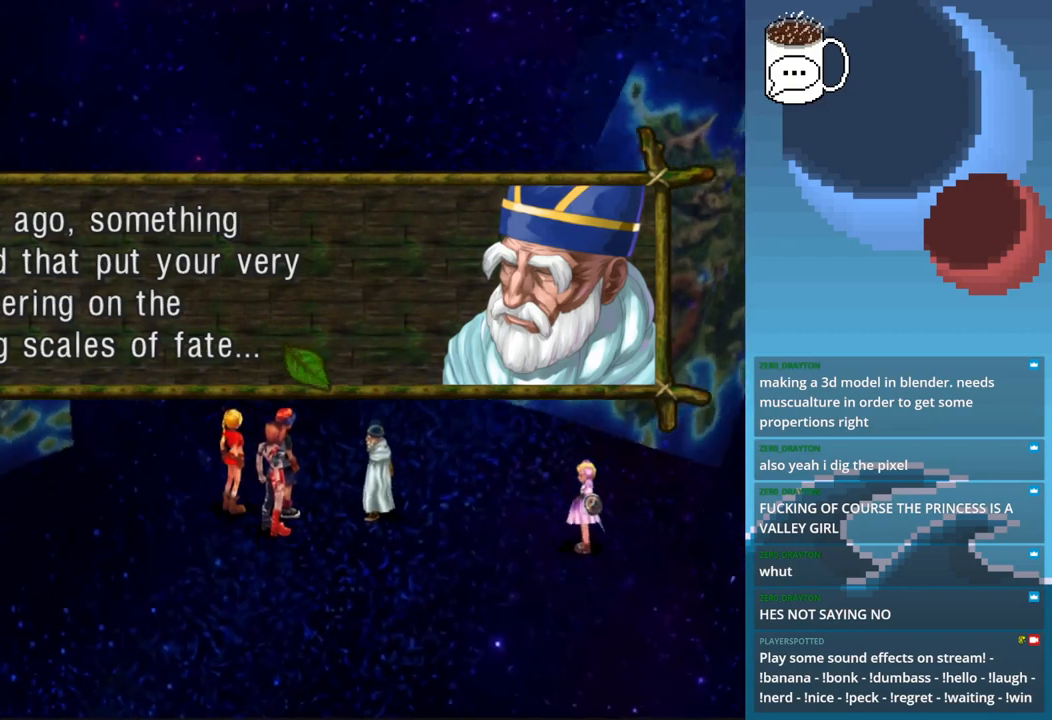
Gameplay with a controller (PlayStation layout); each line is a JSON object with the inputs held at the frame after it. "events" lists button and stick changes between this image and that frame as [ms after this image, input, new state], when the widget could be followed in between. Not read: L3 R3 right_stick.
{"buttons": ["CROSS"], "left_stick": "center", "events": [[367, "CROSS", "down"]]}
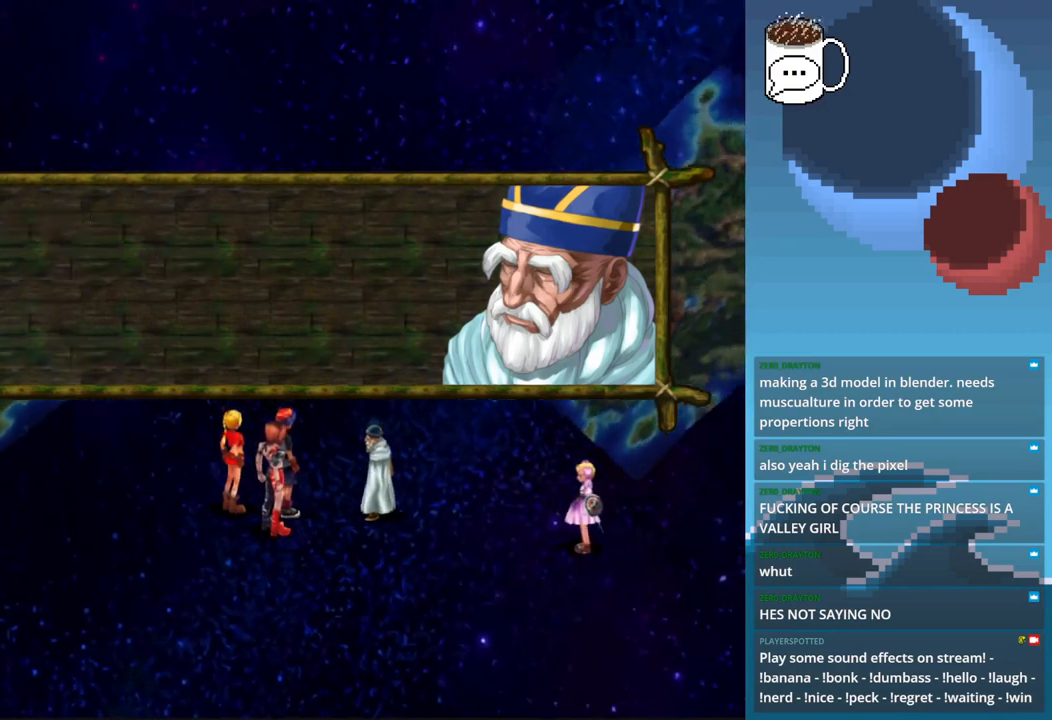
{"buttons": [], "left_stick": "center", "events": [[33, "CROSS", "up"]]}
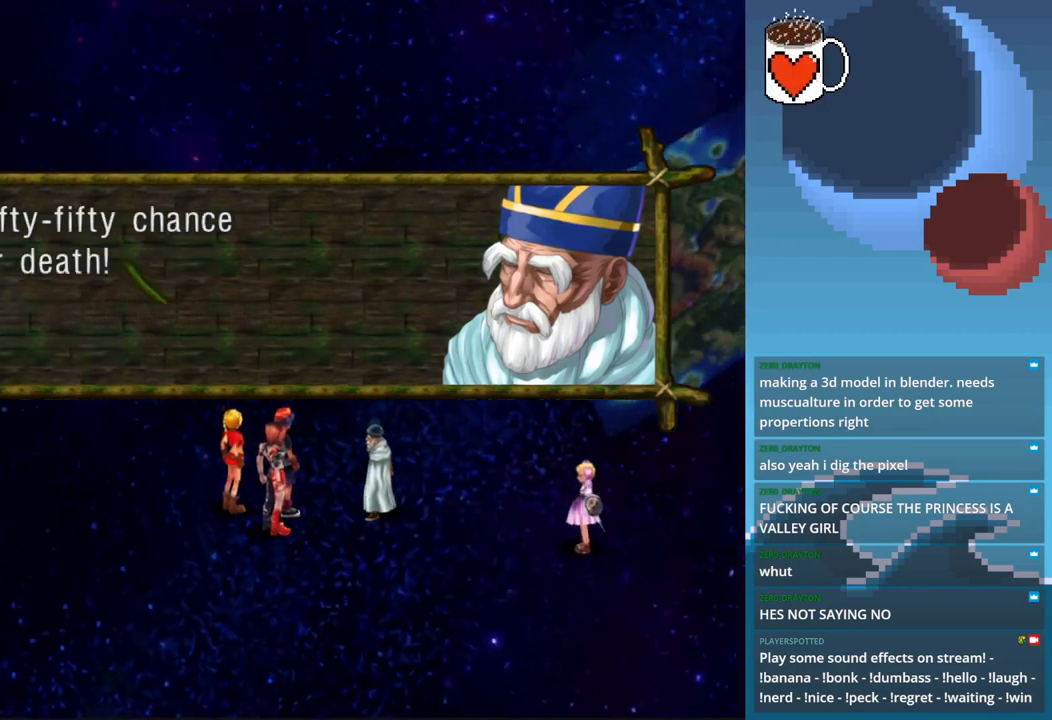
{"buttons": [], "left_stick": "center", "events": []}
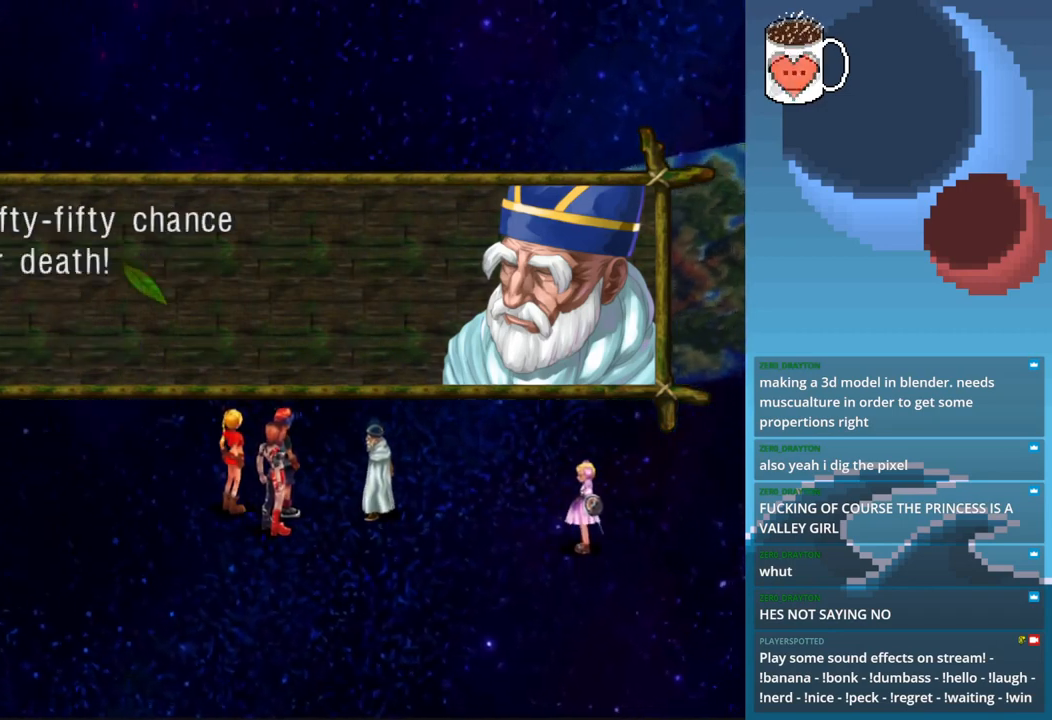
{"buttons": [], "left_stick": "center", "events": []}
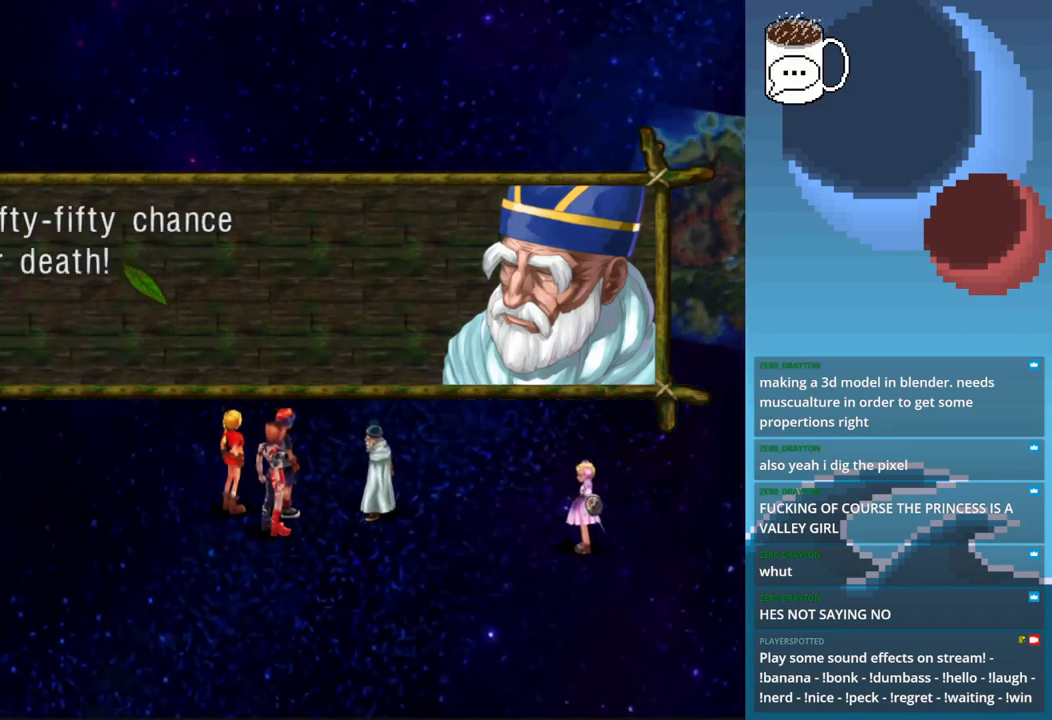
{"buttons": [], "left_stick": "center", "events": []}
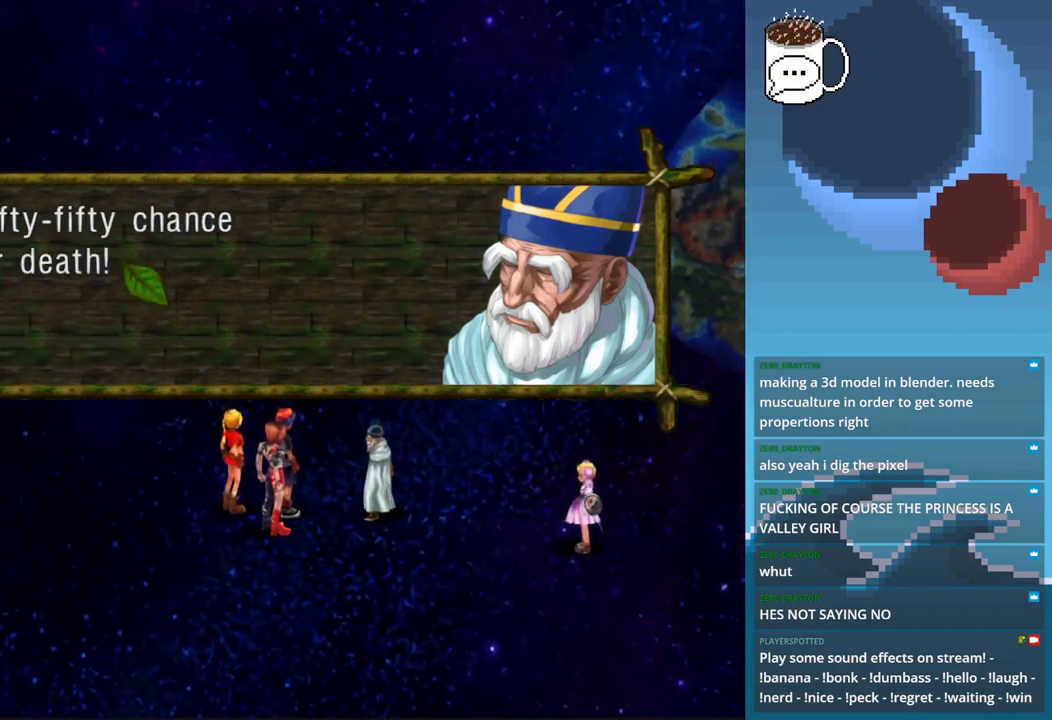
{"buttons": [], "left_stick": "center", "events": []}
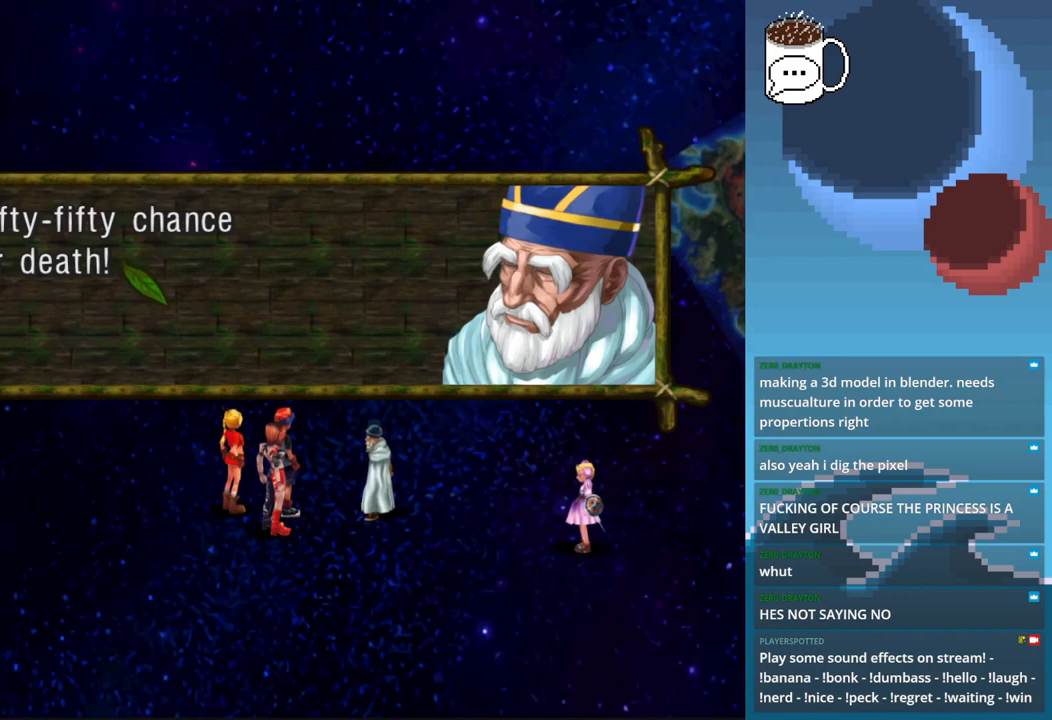
{"buttons": [], "left_stick": "center", "events": []}
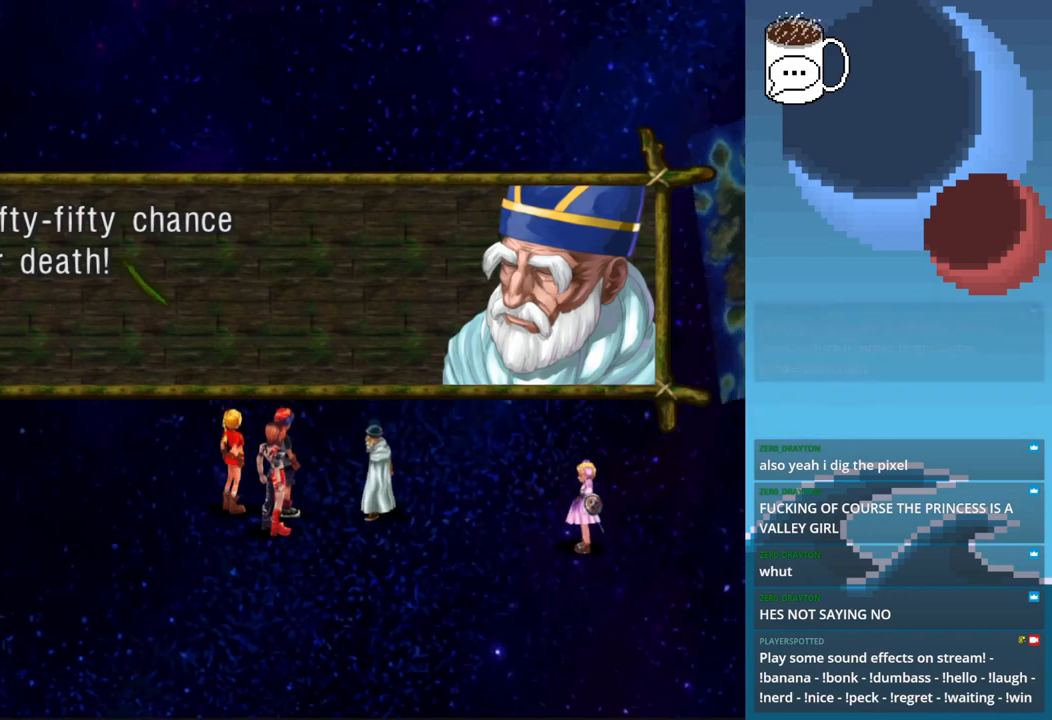
{"buttons": ["CROSS"], "left_stick": "center", "events": [[367, "CROSS", "down"]]}
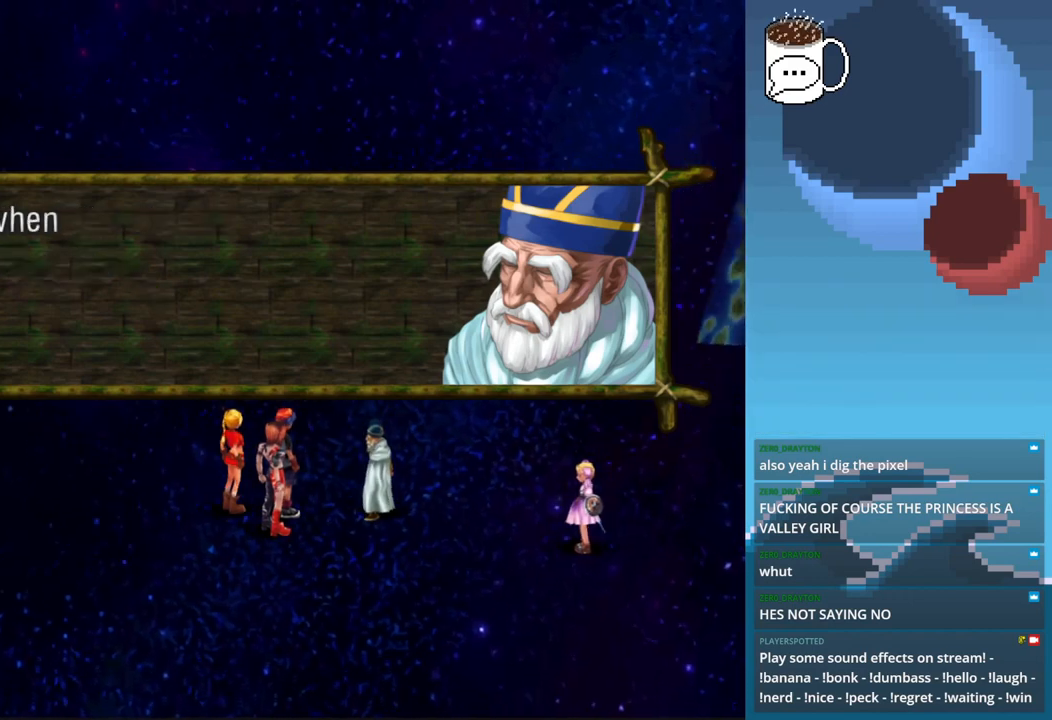
{"buttons": [], "left_stick": "center", "events": [[67, "CROSS", "up"]]}
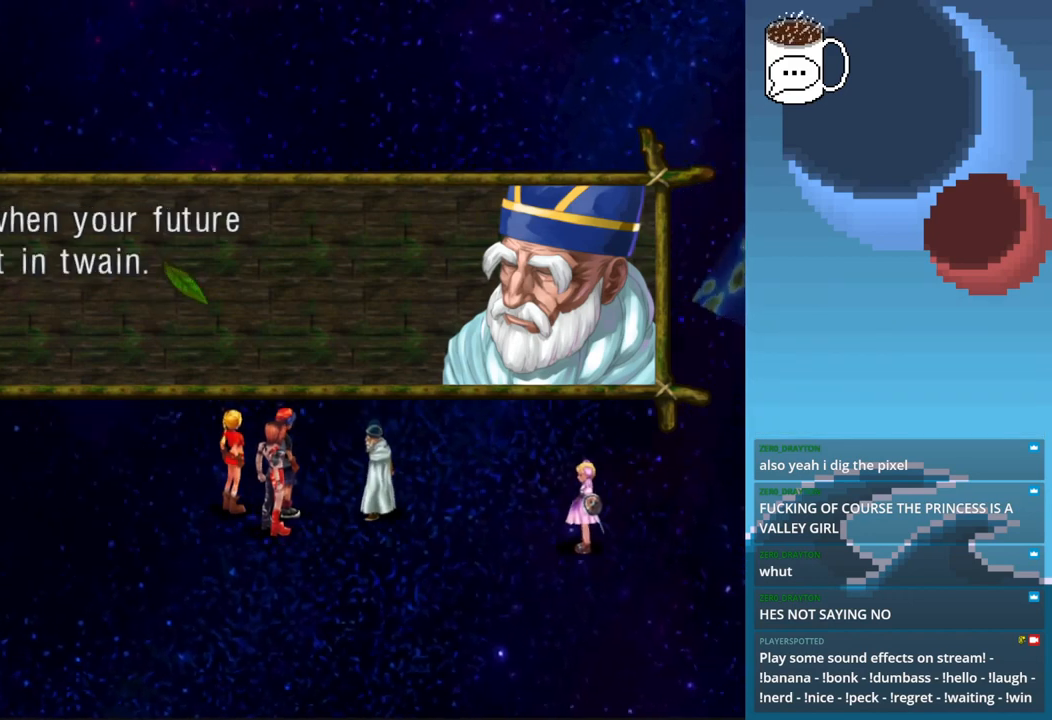
{"buttons": [], "left_stick": "center", "events": []}
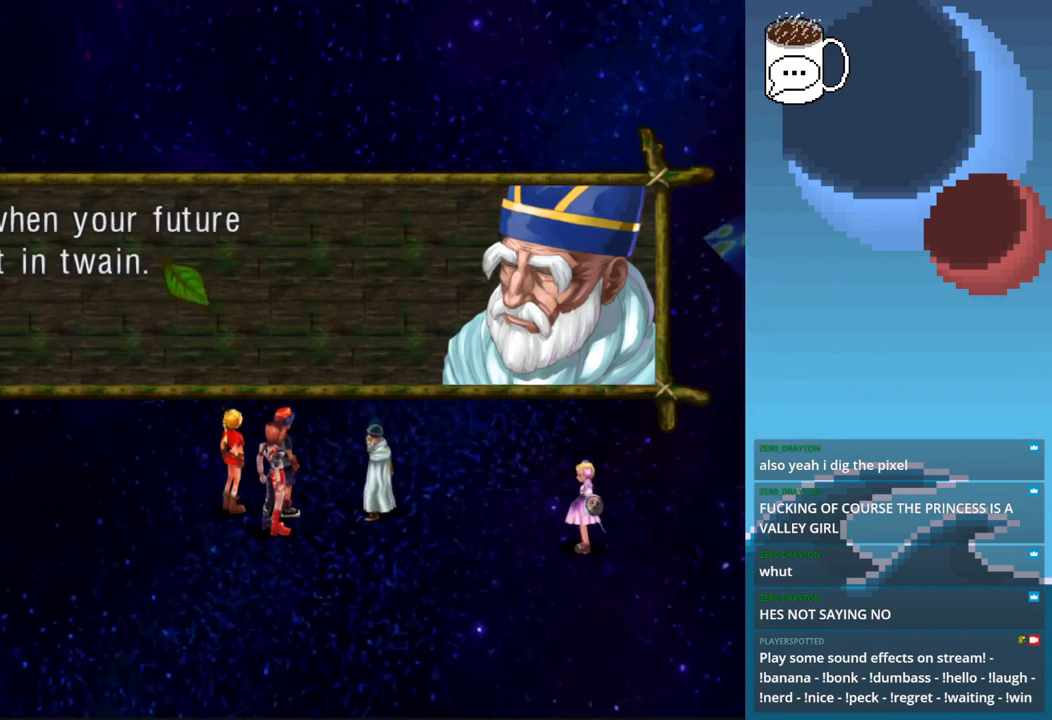
{"buttons": [], "left_stick": "center", "events": []}
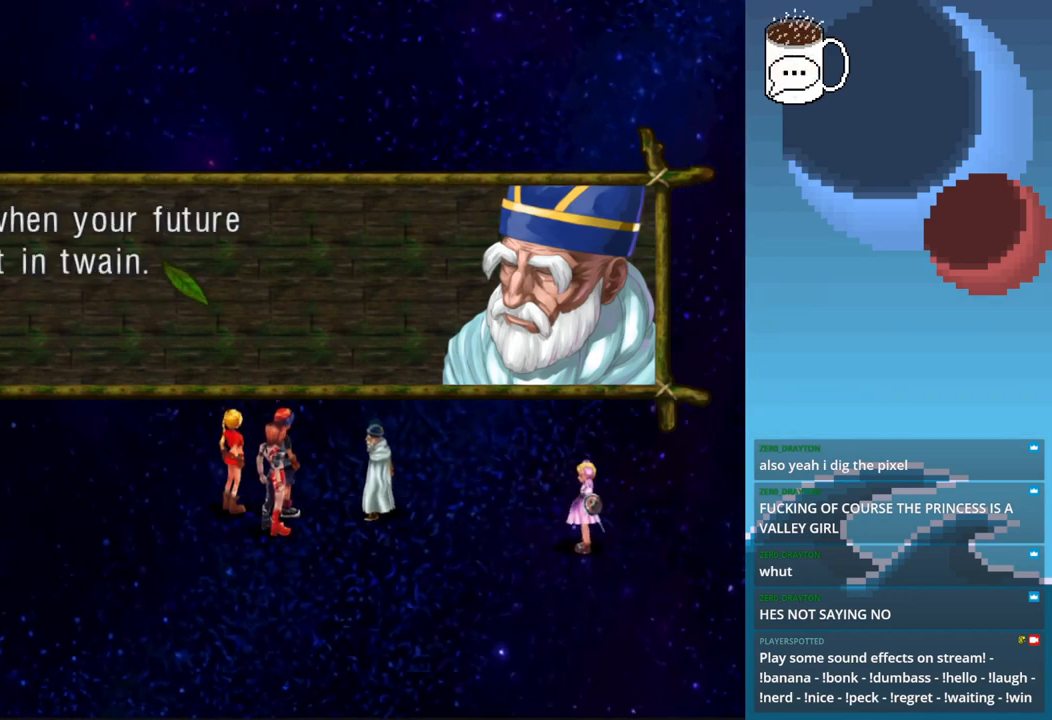
{"buttons": [], "left_stick": "center", "events": []}
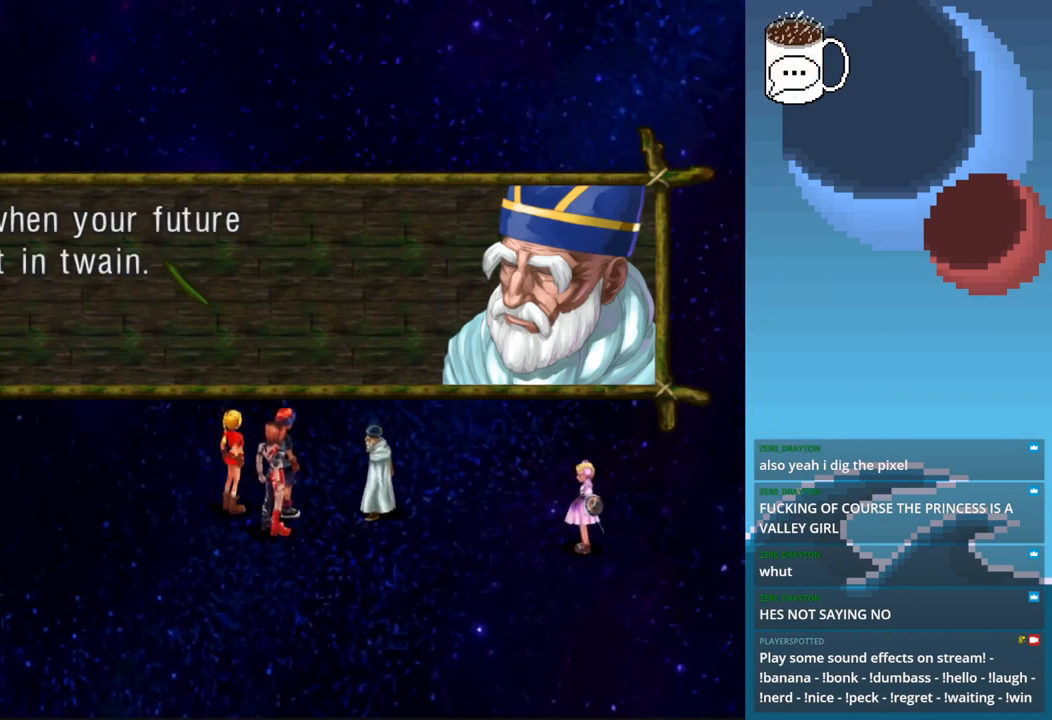
{"buttons": [], "left_stick": "center", "events": []}
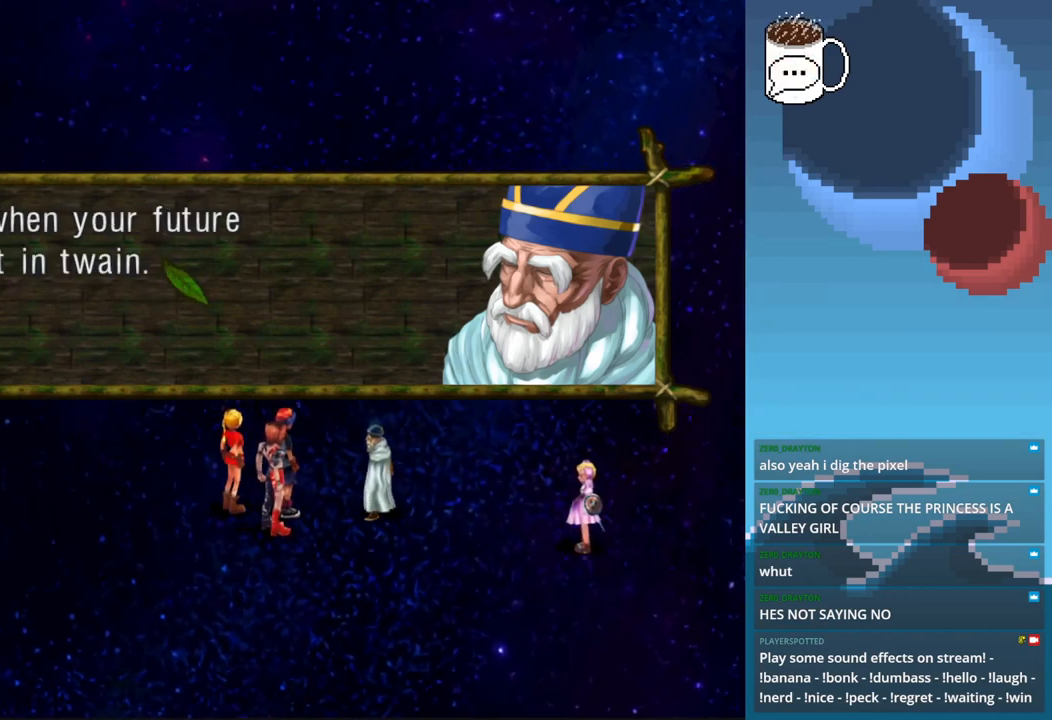
{"buttons": [], "left_stick": "center", "events": []}
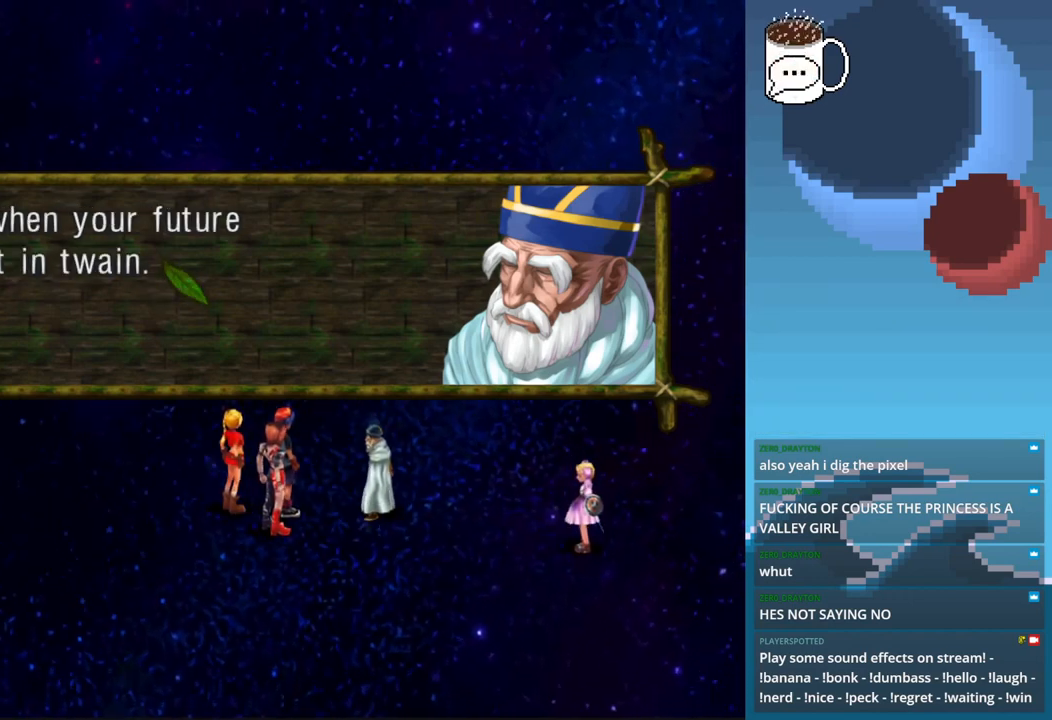
{"buttons": [], "left_stick": "center", "events": [[333, "CROSS", "down"], [500, "CROSS", "up"]]}